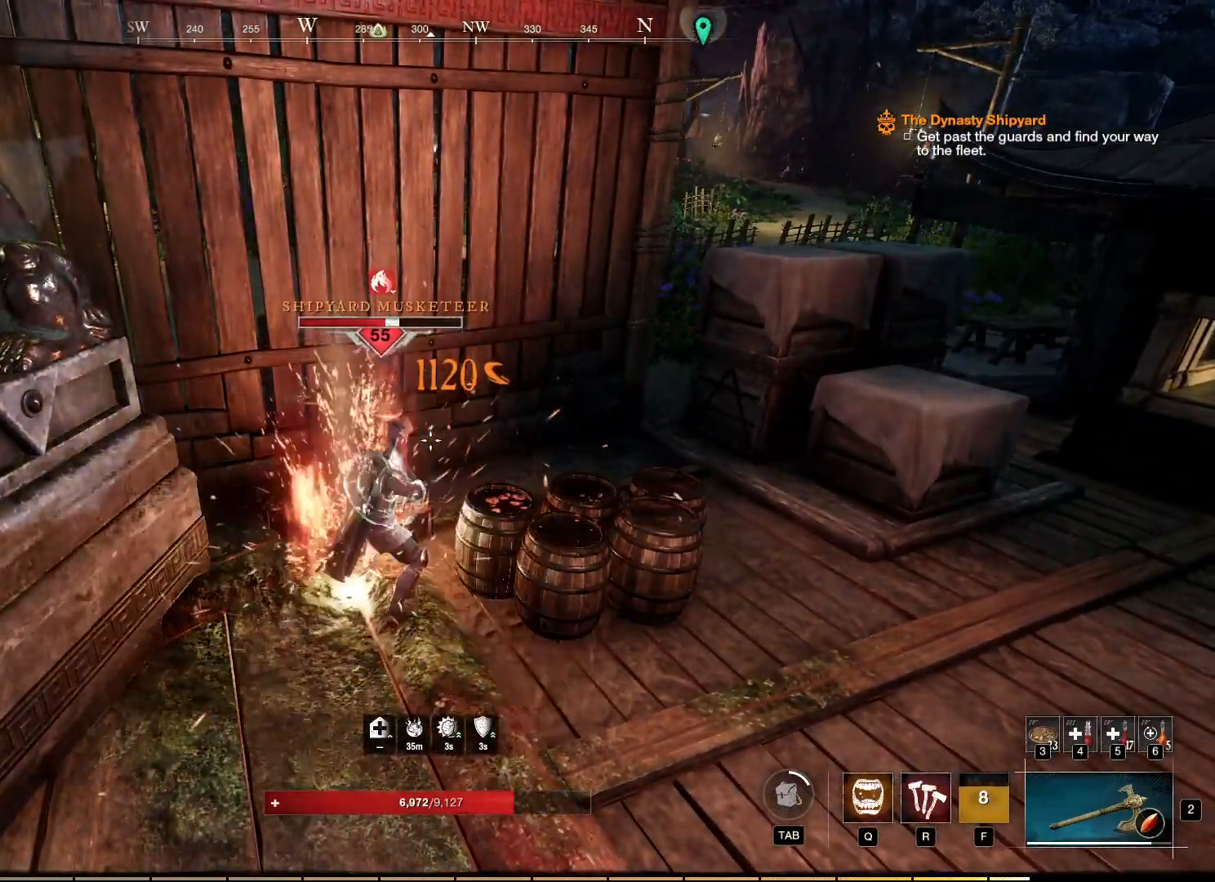
Gameplay with keyboard and mouse; each line is a JSON object with the keys and mouse buttons held at the frame after it. "events" lists presses ("down") and releases ("up") of "a", "ctrl", "d", "e", "f", "q", "r", "s", "shift", "space", "tab", "w", "mouse_left", "mouse_wheel", "mouse_right", "mouse_mb4" and "mouse_mb5" between this image and that frame as [ms after this image, input, new state], when the widget could be followed in between. "mouse_left", "mouse_wheel", "mouse_right", "mouse_mb4", "mouse_mb5" = the "left", "wheel", "right", "mb4", "mb5" buttons of the "mouse" list. No other keys are recorded. "wheel" means that the mouse wheel is clicked or scrolled. Mouse movement is not recorded.
{"keys": [], "mouse": ["left", "right"], "events": [[50, "ctrl", "down"], [67, "mouse_left", "down"], [117, "ctrl", "up"], [167, "mouse_left", "up"], [267, "mouse_left", "down"], [350, "mouse_left", "up"], [450, "mouse_left", "down"]]}
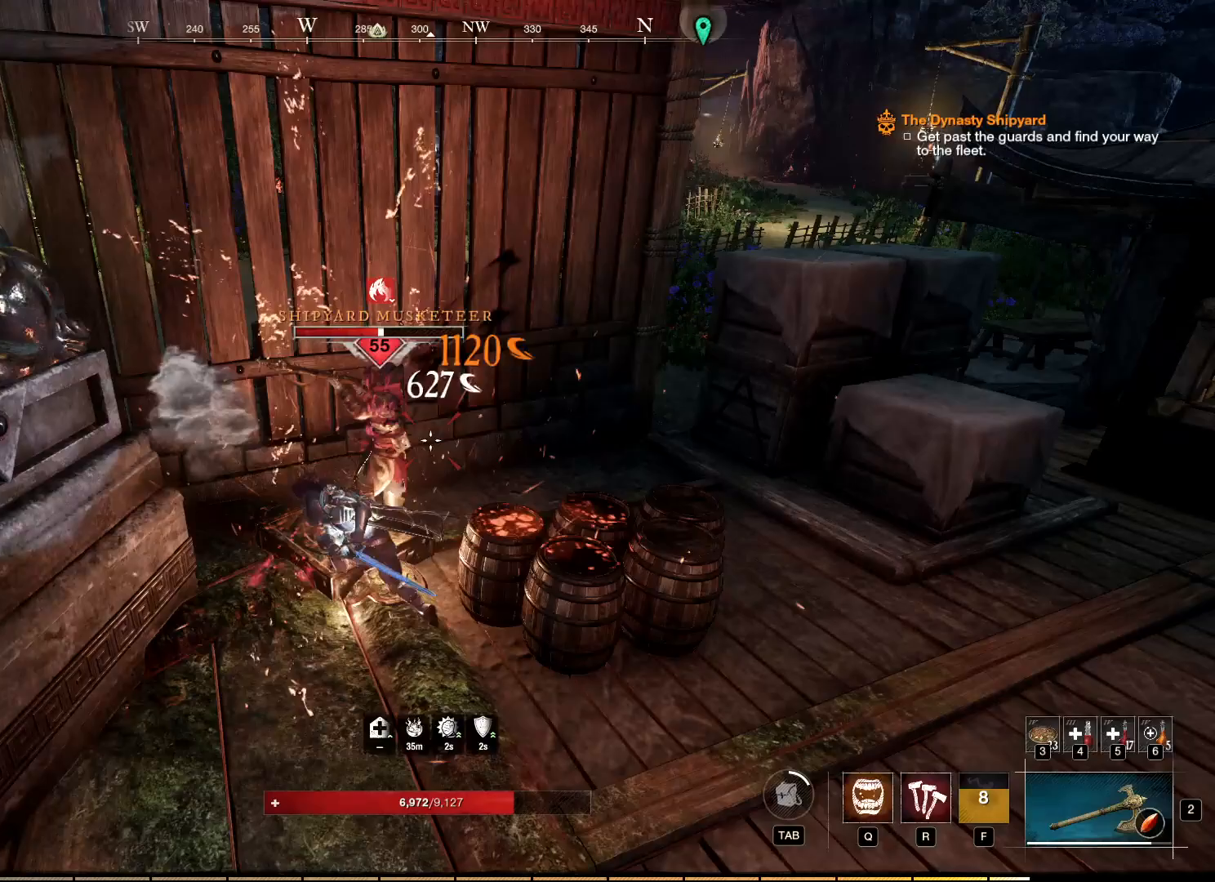
{"keys": [], "mouse": ["right"], "events": [[33, "mouse_left", "up"], [117, "mouse_left", "down"], [217, "mouse_left", "up"], [333, "mouse_left", "down"], [433, "mouse_left", "up"]]}
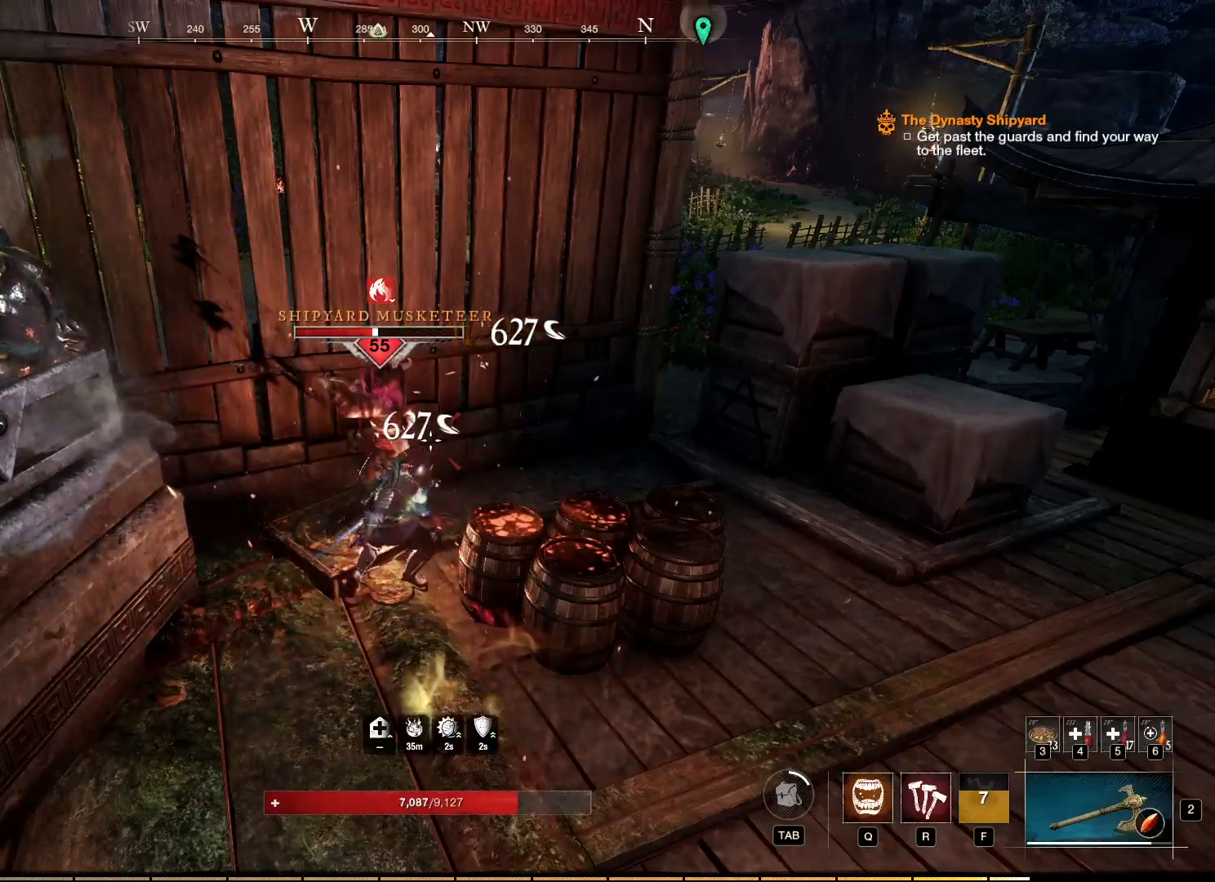
{"keys": [], "mouse": ["left", "right"], "events": [[17, "mouse_left", "down"], [100, "mouse_left", "up"], [183, "mouse_left", "down"], [250, "mouse_left", "up"], [333, "mouse_left", "down"], [417, "mouse_left", "up"], [483, "mouse_left", "down"]]}
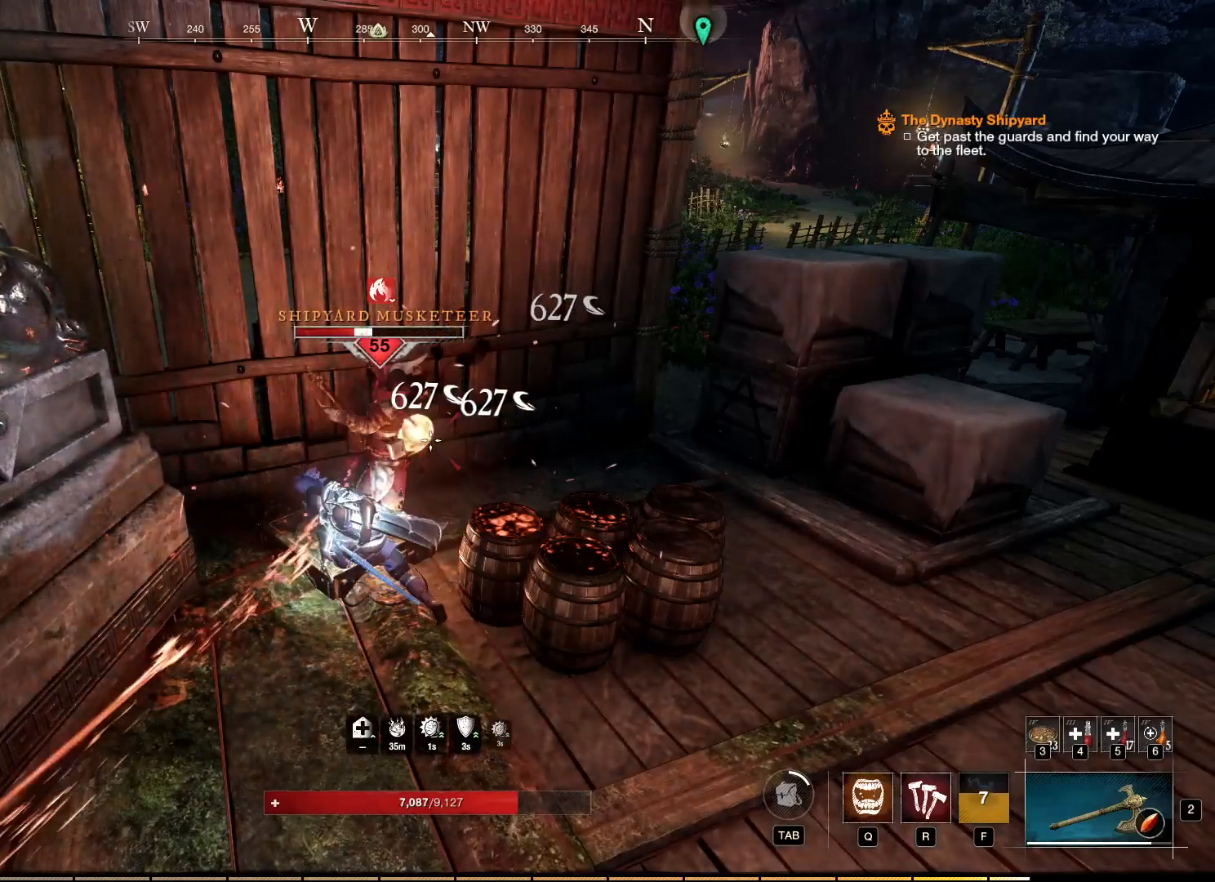
{"keys": [], "mouse": ["left", "right"], "events": [[67, "mouse_left", "up"], [133, "mouse_left", "down"], [233, "mouse_left", "up"], [300, "mouse_left", "down"], [383, "mouse_left", "up"], [467, "mouse_left", "down"]]}
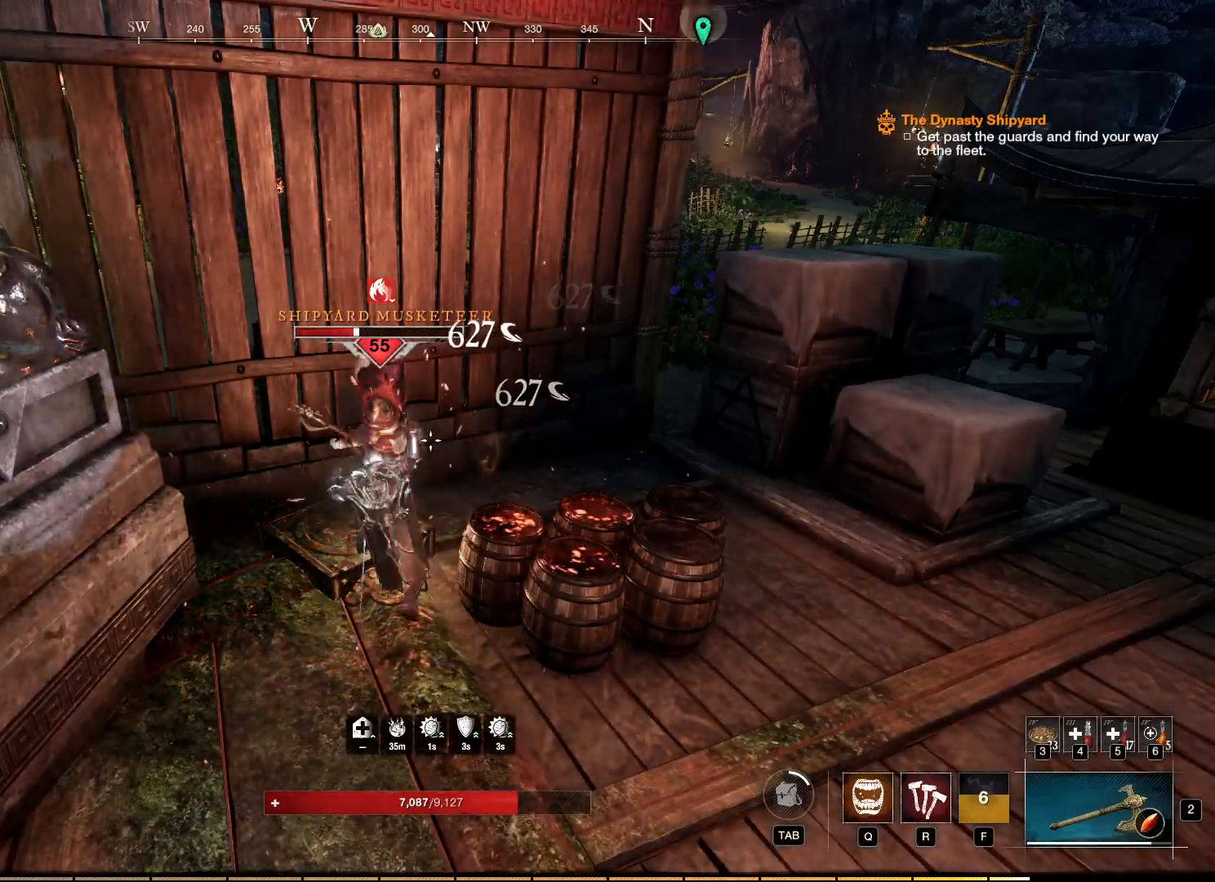
{"keys": [], "mouse": ["left", "right"], "events": [[67, "mouse_left", "up"], [133, "mouse_left", "down"], [233, "mouse_left", "up"], [317, "mouse_left", "down"], [417, "mouse_left", "up"], [500, "mouse_left", "down"]]}
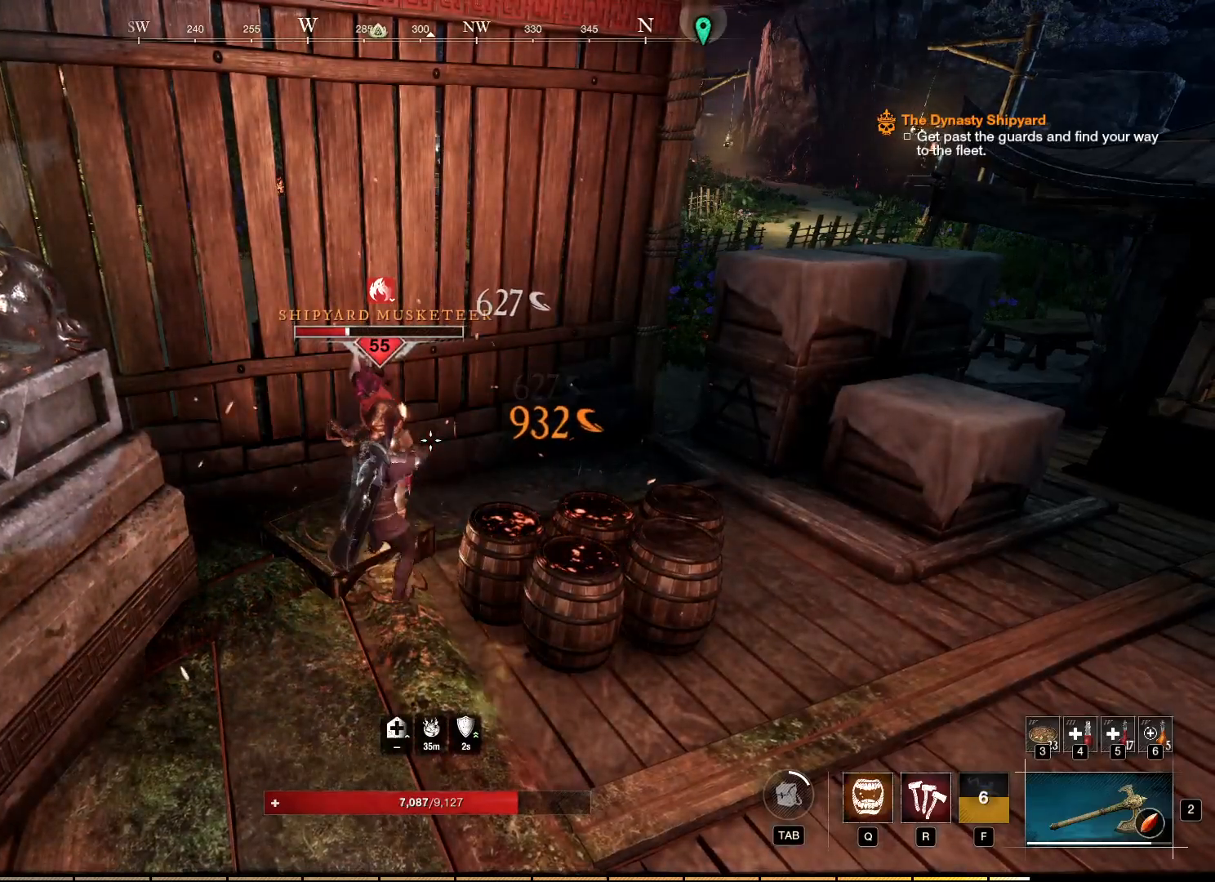
{"keys": [], "mouse": ["right"], "events": [[300, "mouse_left", "up"], [367, "mouse_left", "down"], [467, "mouse_left", "up"]]}
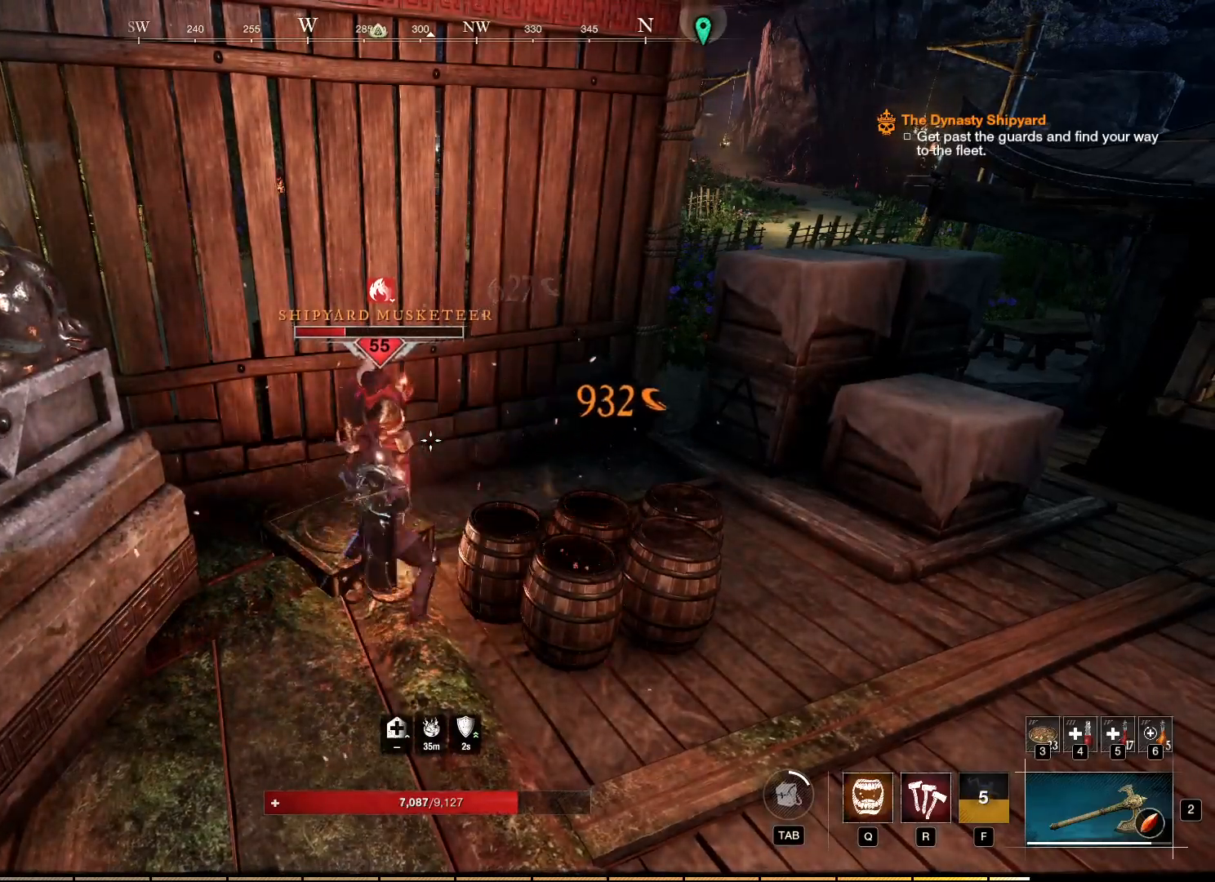
{"keys": [], "mouse": ["right"], "events": [[50, "mouse_left", "down"], [133, "mouse_left", "up"], [217, "mouse_left", "down"], [317, "mouse_left", "up"], [400, "mouse_left", "down"], [500, "mouse_left", "up"]]}
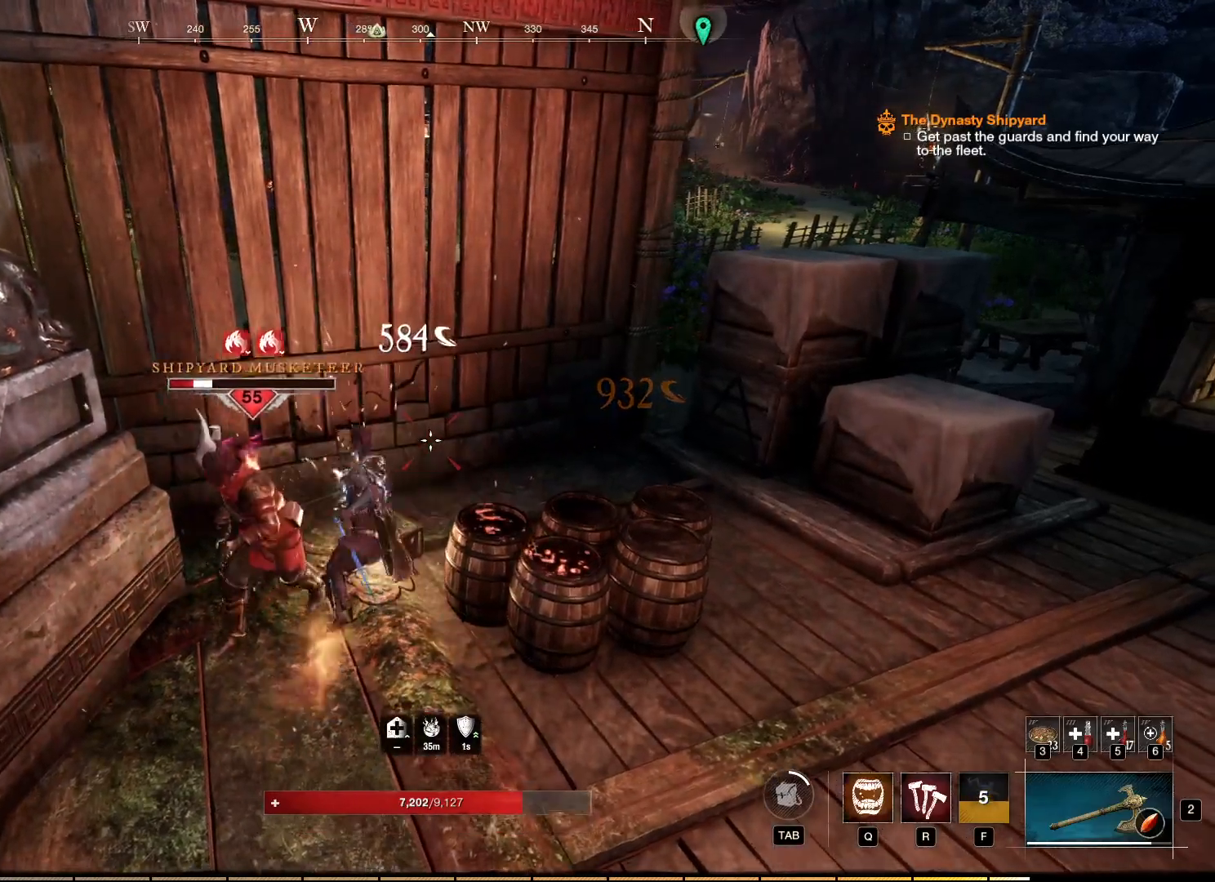
{"keys": [], "mouse": ["right"], "events": [[83, "mouse_left", "down"], [183, "mouse_left", "up"], [267, "mouse_left", "down"], [367, "mouse_left", "up"]]}
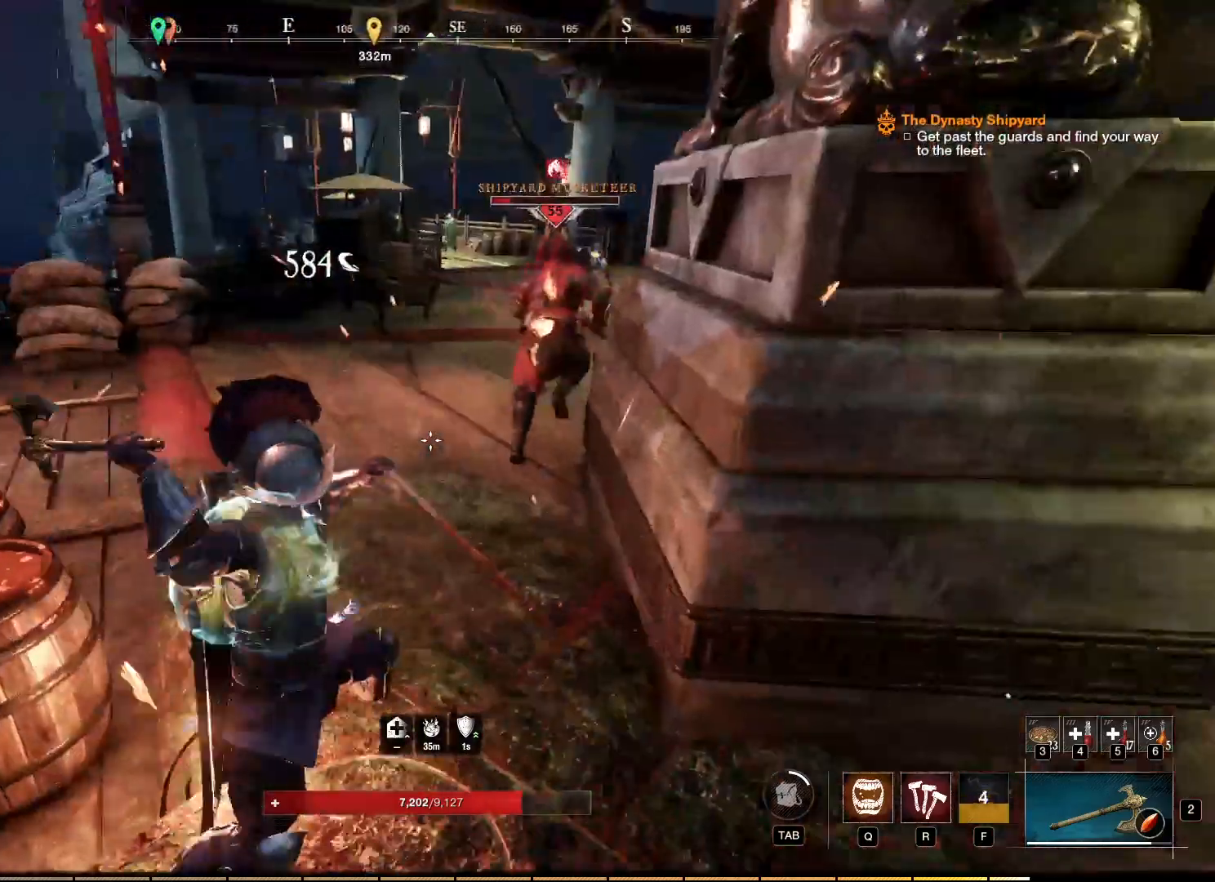
{"keys": ["w"], "mouse": [], "events": [[133, "mouse_right", "up"], [200, "w", "down"]]}
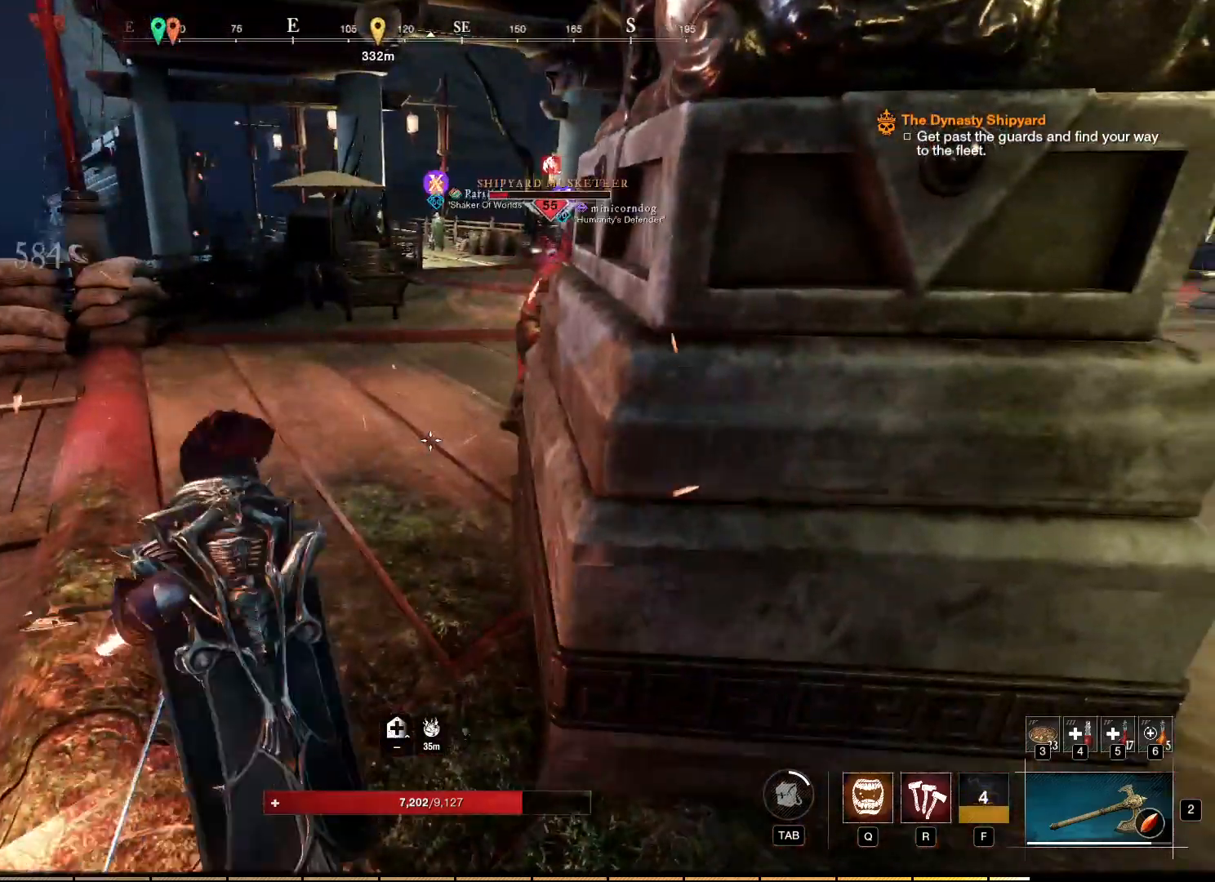
{"keys": ["w"], "mouse": [], "events": [[83, "shift", "down"], [250, "shift", "up"]]}
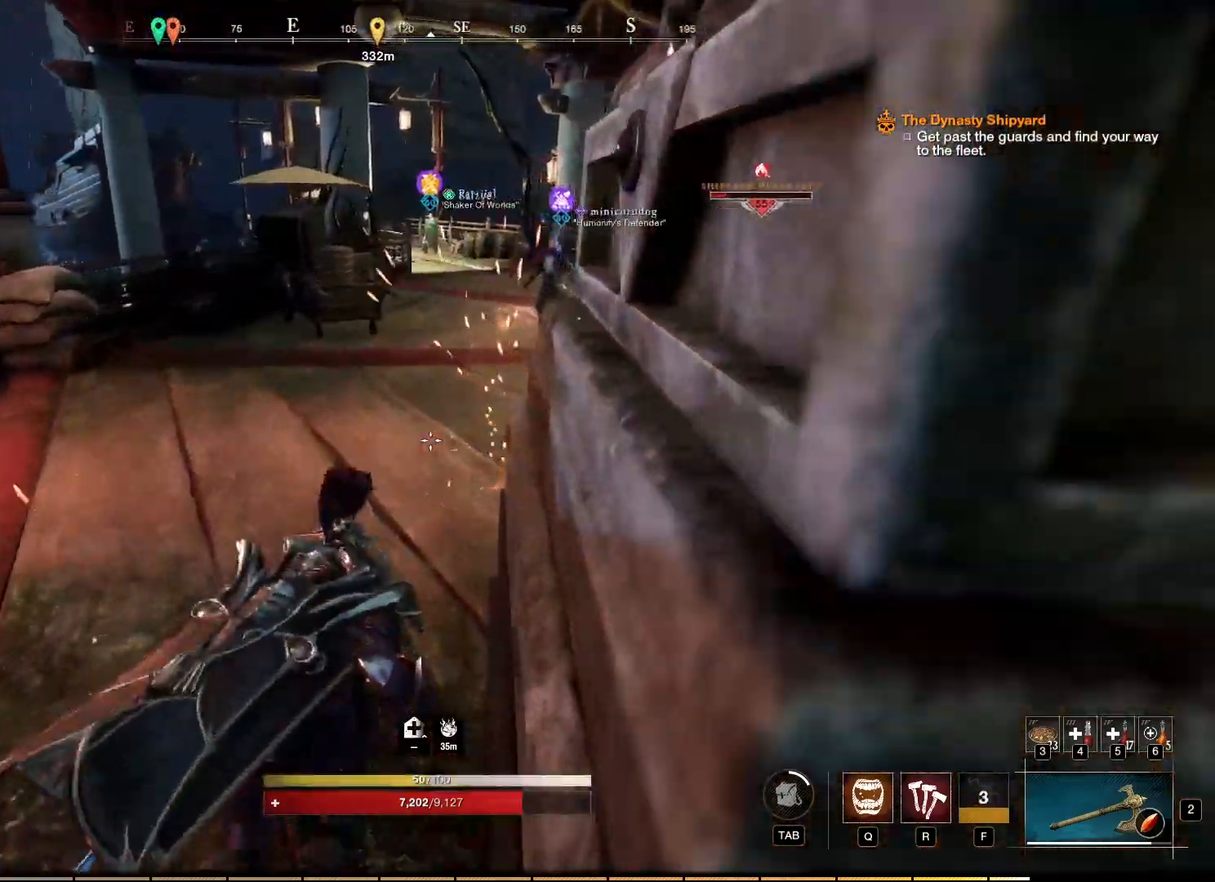
{"keys": ["w"], "mouse": [], "events": []}
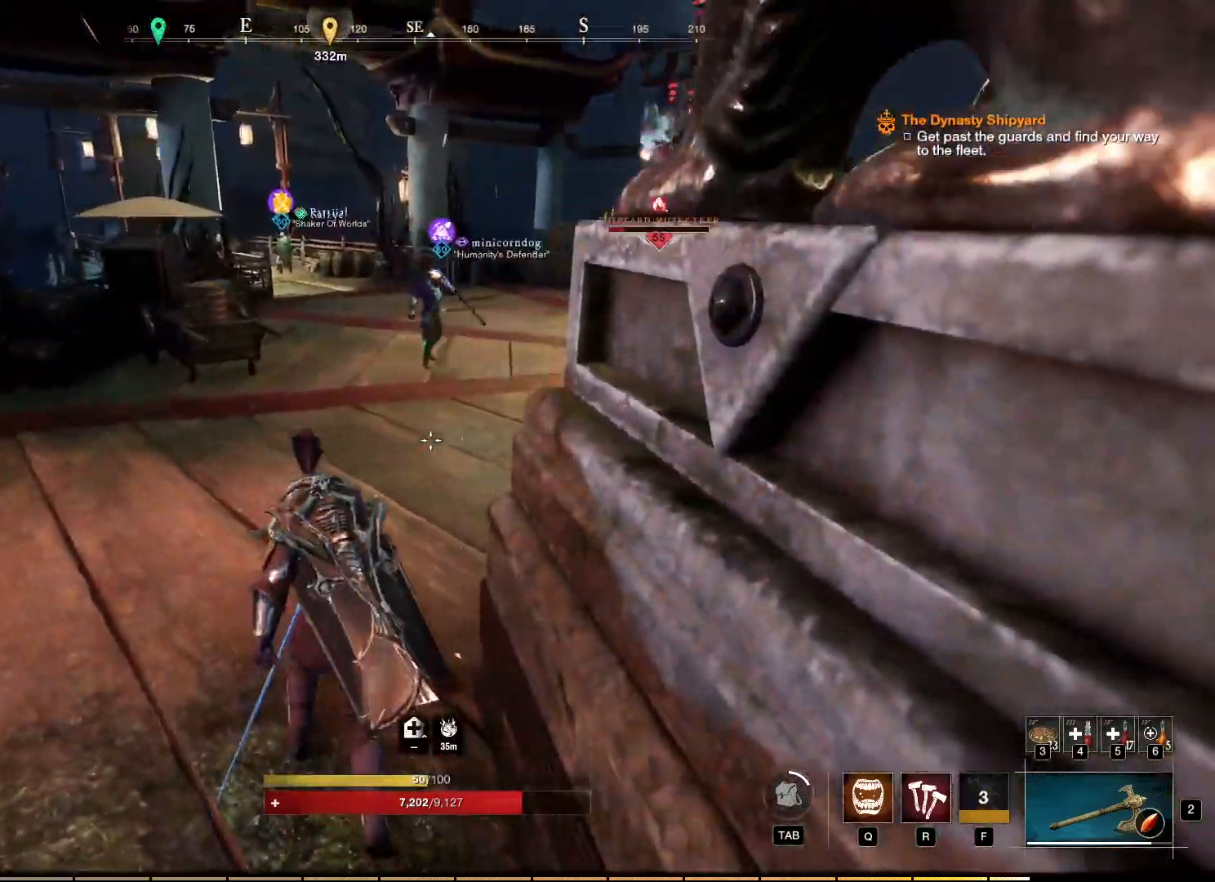
{"keys": ["w"], "mouse": [], "events": []}
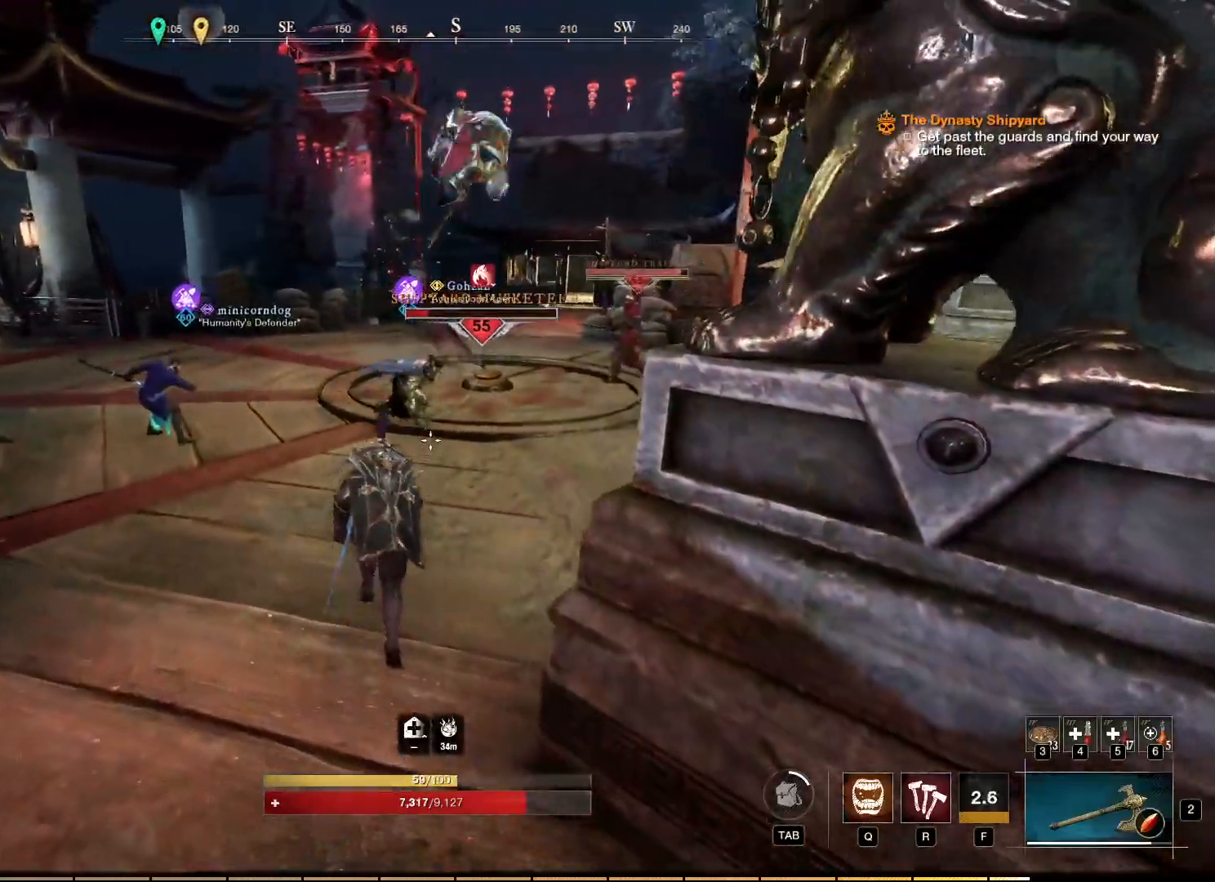
{"keys": ["w"], "mouse": ["left"], "events": [[267, "mouse_left", "down"], [350, "mouse_left", "up"], [433, "mouse_left", "down"]]}
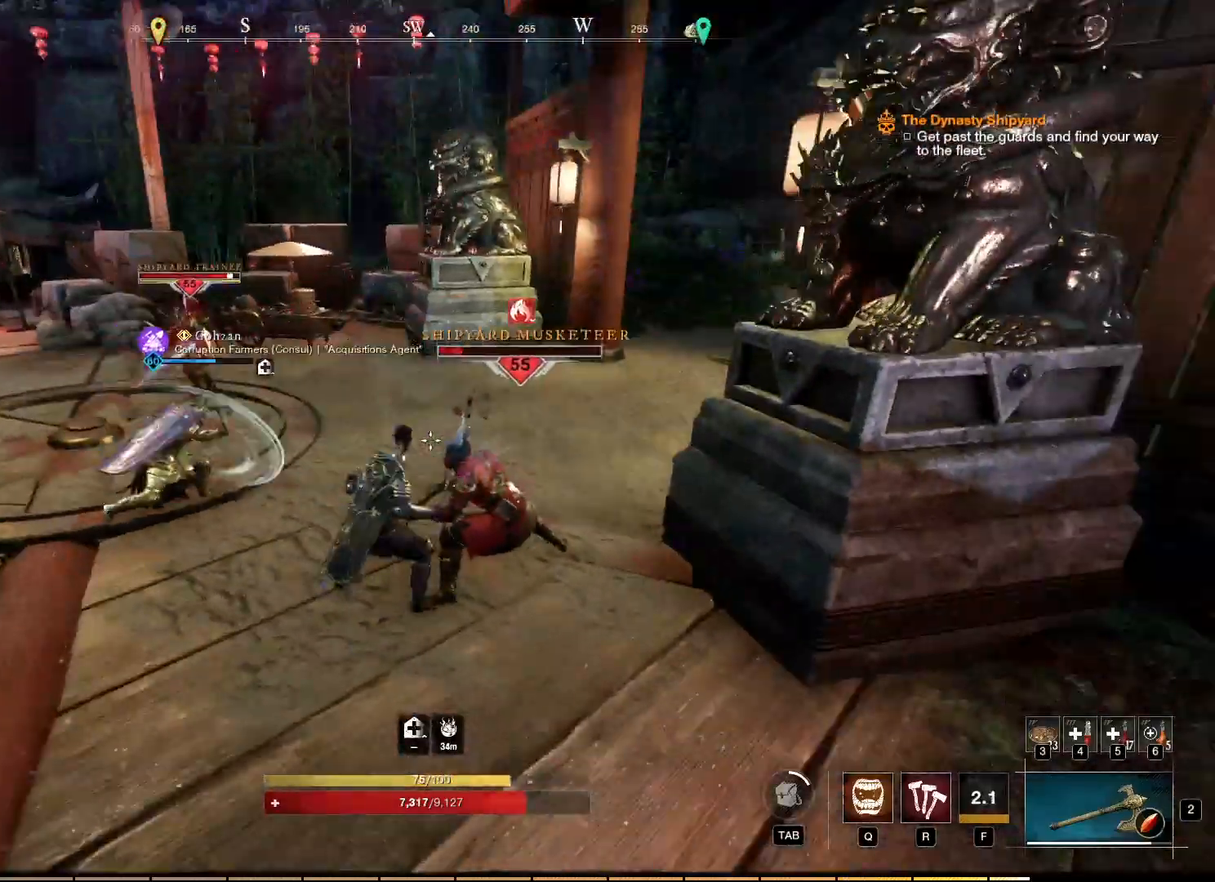
{"keys": ["w"], "mouse": ["left"], "events": [[33, "mouse_left", "up"], [117, "mouse_left", "down"], [200, "mouse_left", "up"], [283, "mouse_left", "down"], [367, "mouse_left", "up"], [467, "mouse_left", "down"]]}
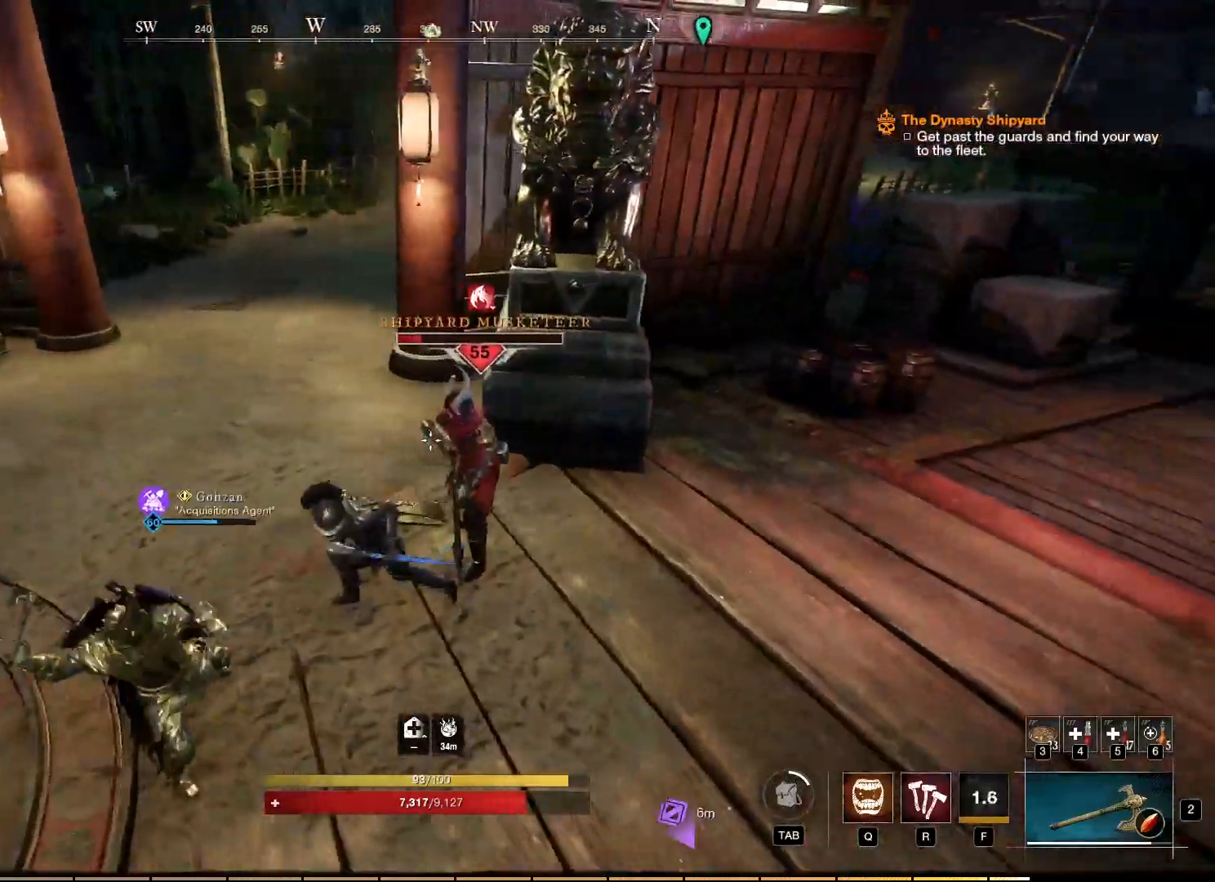
{"keys": ["w"], "mouse": [], "events": [[83, "mouse_left", "up"], [183, "mouse_left", "down"], [267, "mouse_left", "up"], [350, "mouse_left", "down"], [450, "mouse_left", "up"]]}
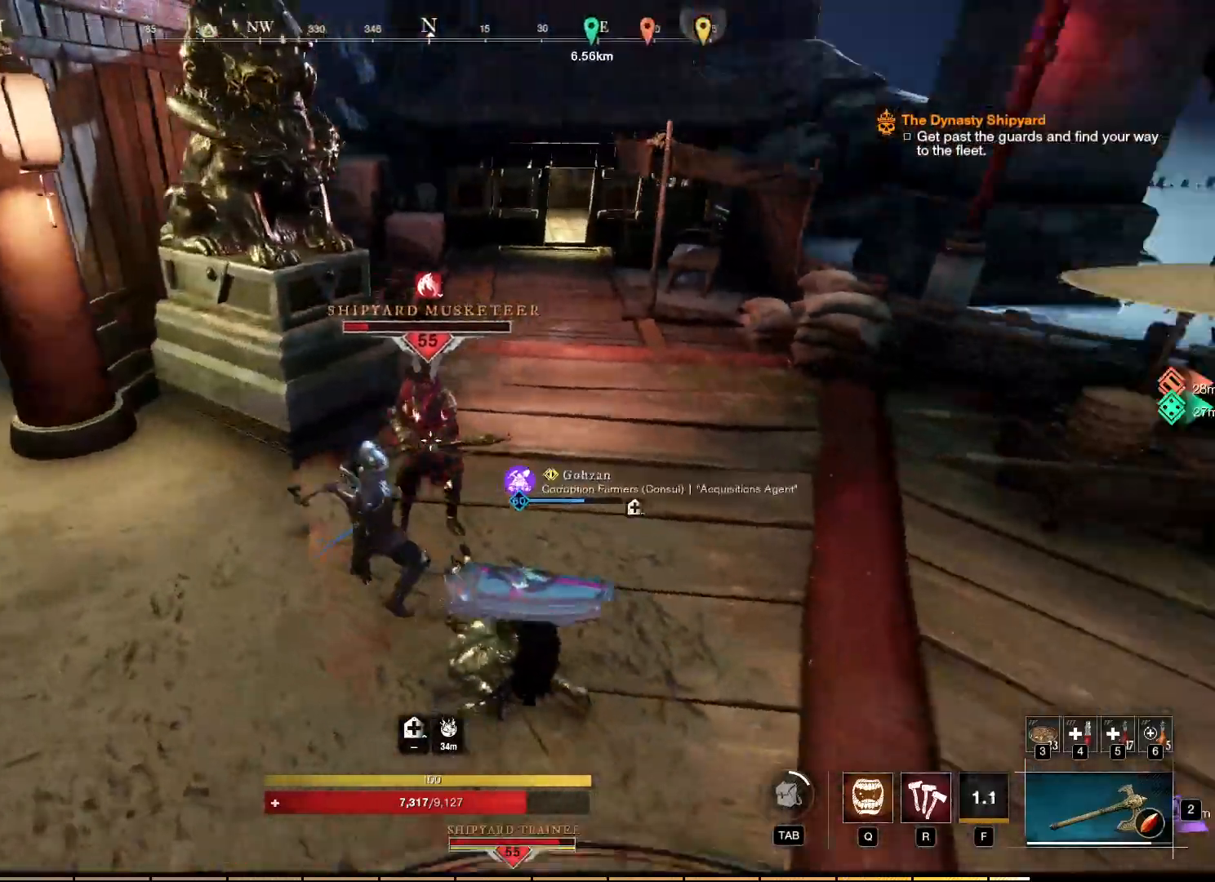
{"keys": ["w"], "mouse": [], "events": [[17, "mouse_left", "down"], [100, "mouse_left", "up"], [183, "mouse_left", "down"], [283, "mouse_left", "up"], [367, "mouse_left", "down"], [483, "mouse_left", "up"]]}
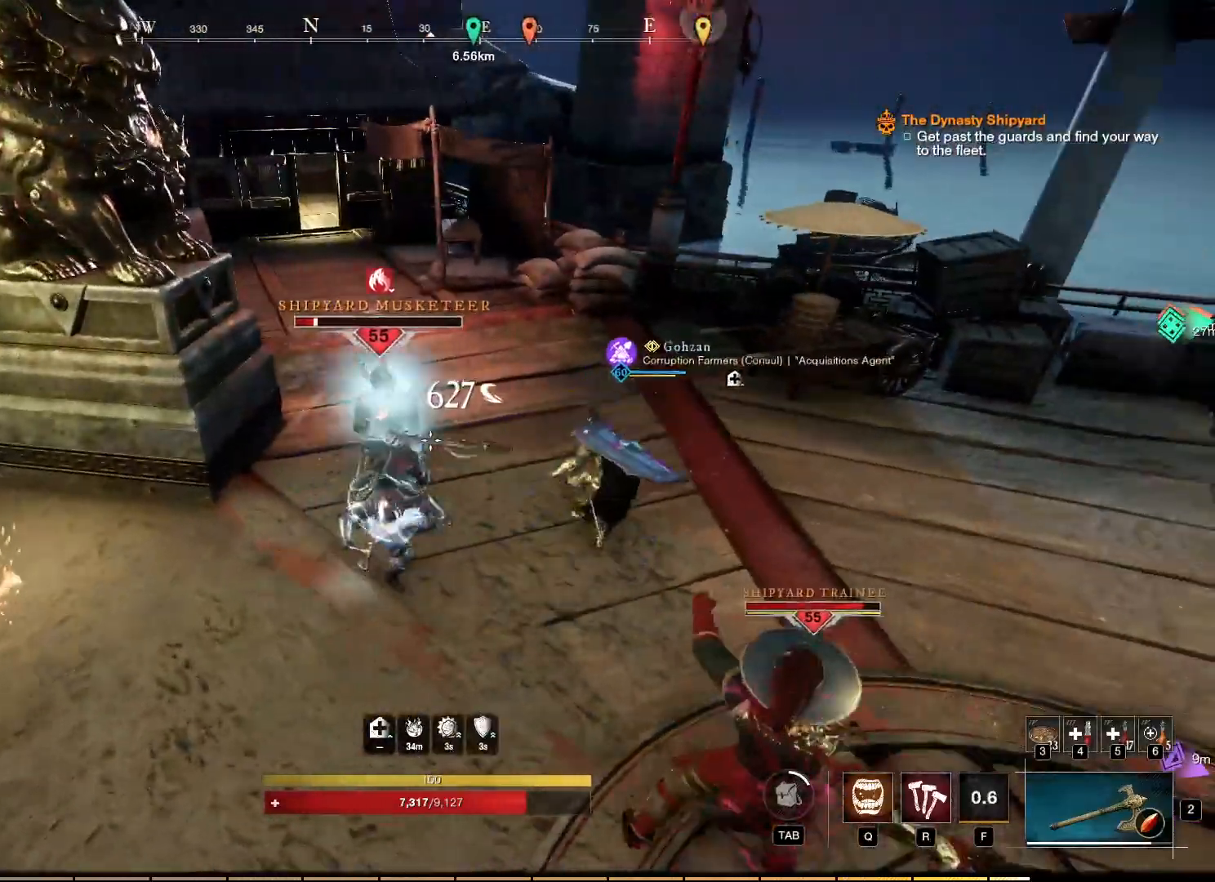
{"keys": ["w"], "mouse": [], "events": [[67, "mouse_left", "down"], [167, "mouse_left", "up"], [250, "mouse_left", "down"], [333, "mouse_left", "up"]]}
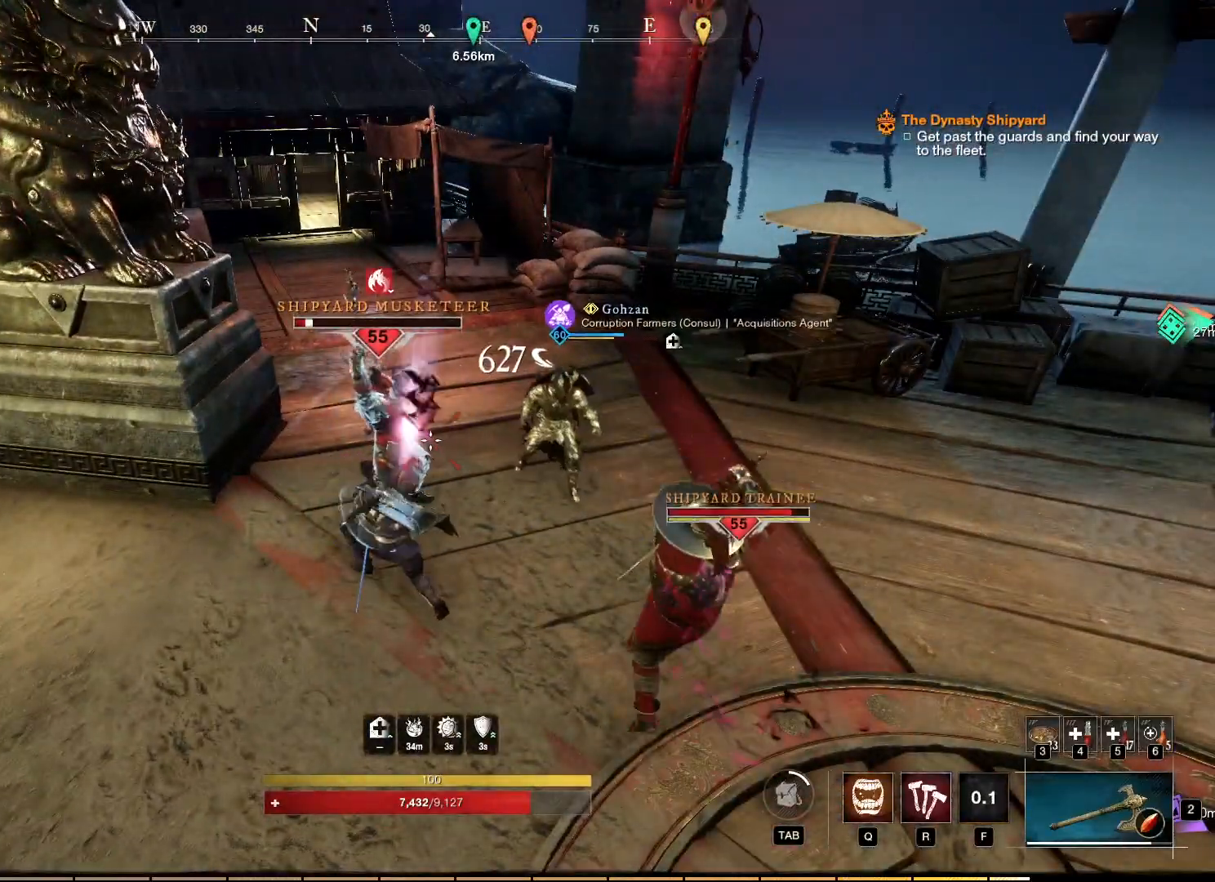
{"keys": ["w"], "mouse": ["left"], "events": [[233, "mouse_left", "down"], [350, "mouse_left", "up"], [433, "mouse_left", "down"]]}
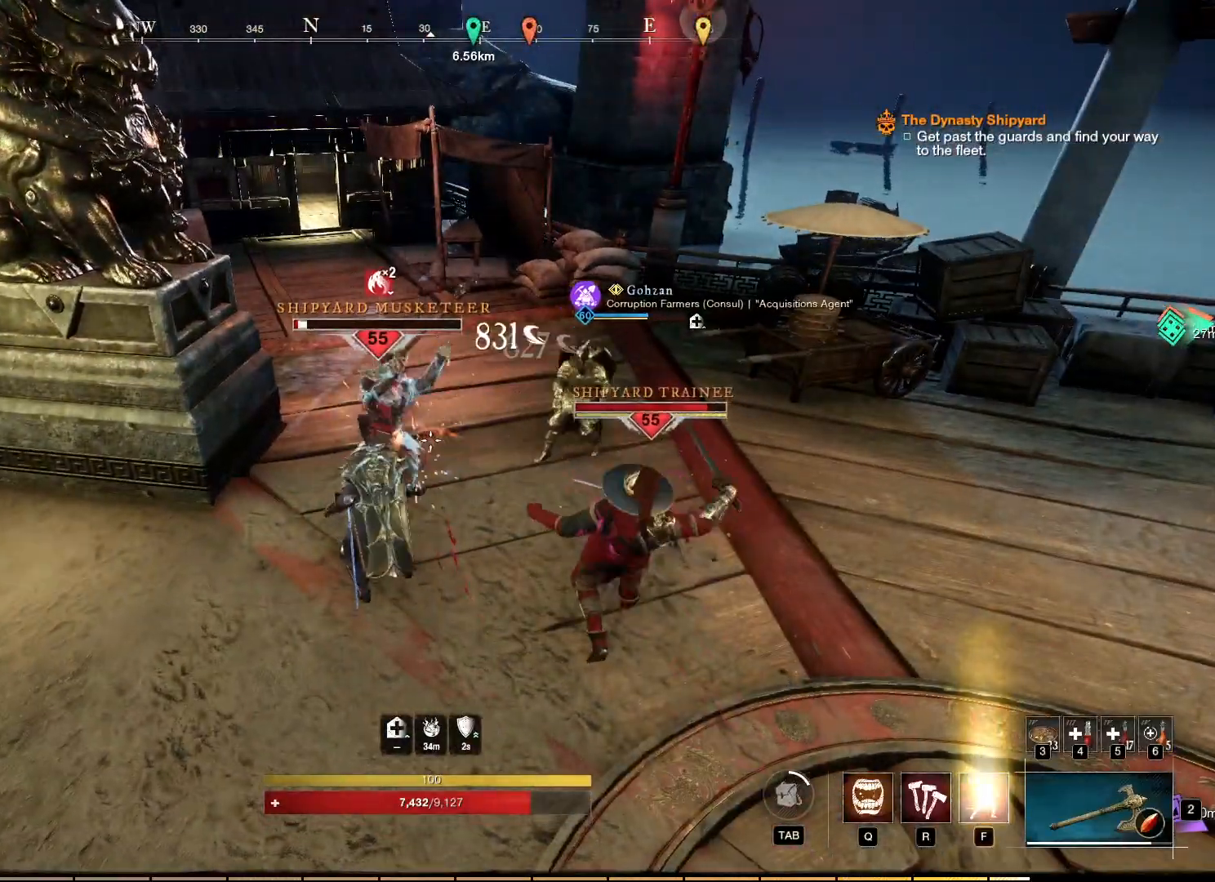
{"keys": [], "mouse": [], "events": [[17, "mouse_left", "up"], [117, "mouse_left", "down"], [183, "mouse_left", "up"], [233, "w", "up"]]}
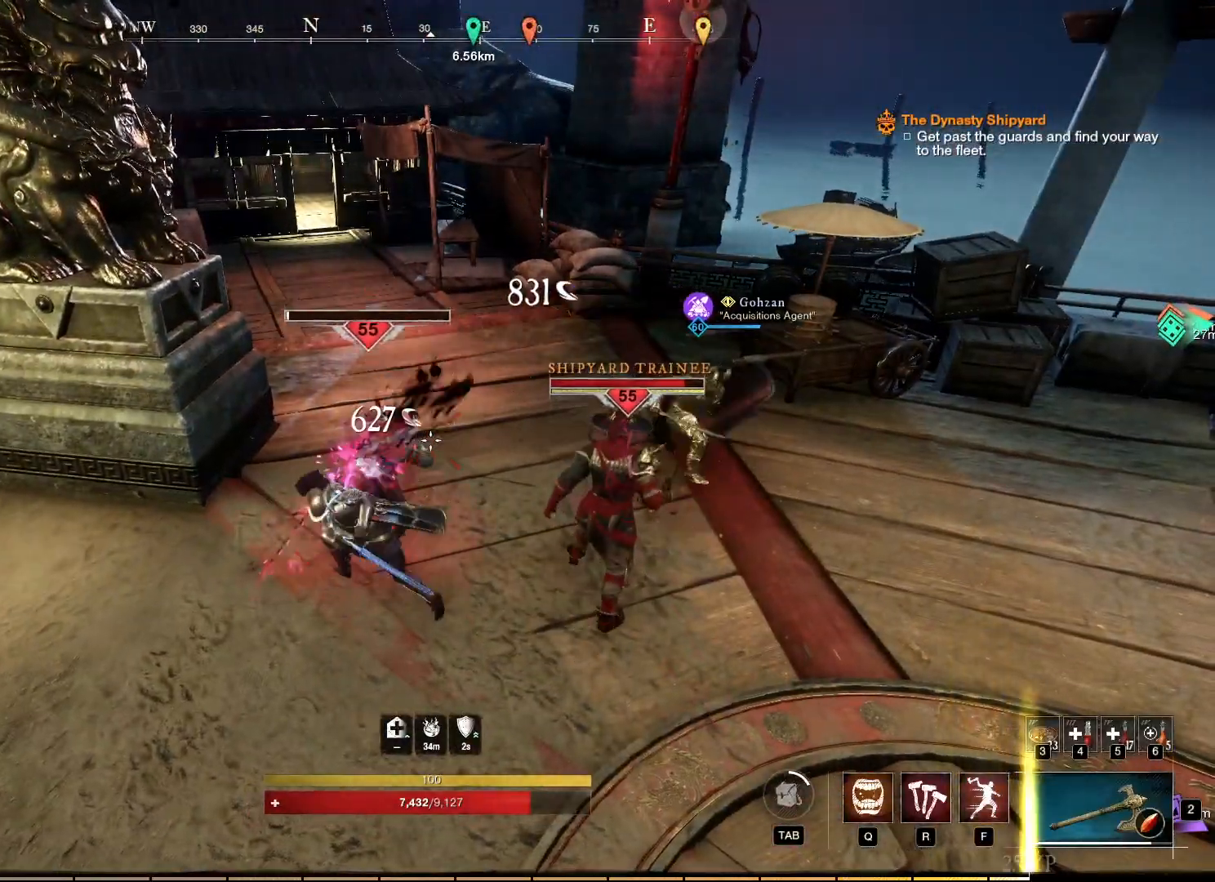
{"keys": [], "mouse": [], "events": []}
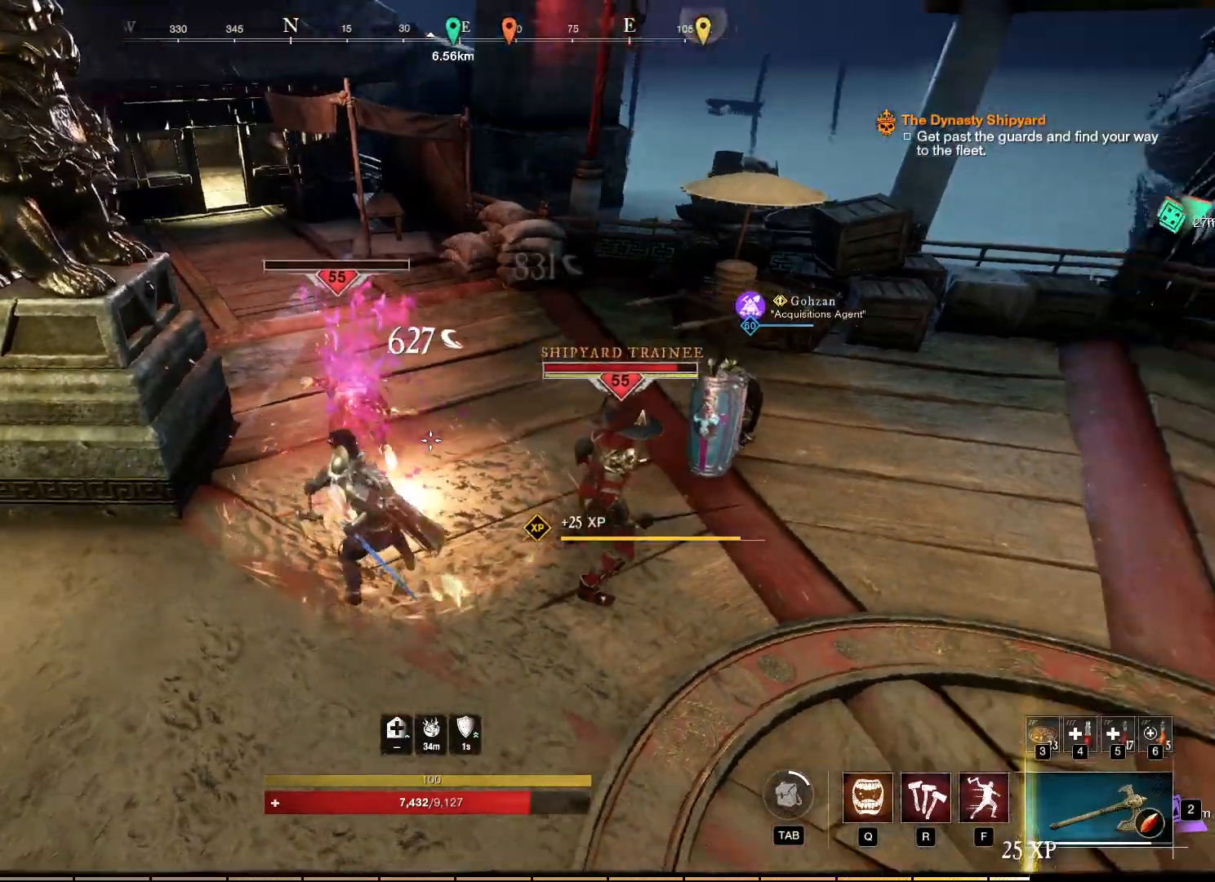
{"keys": [], "mouse": [], "events": []}